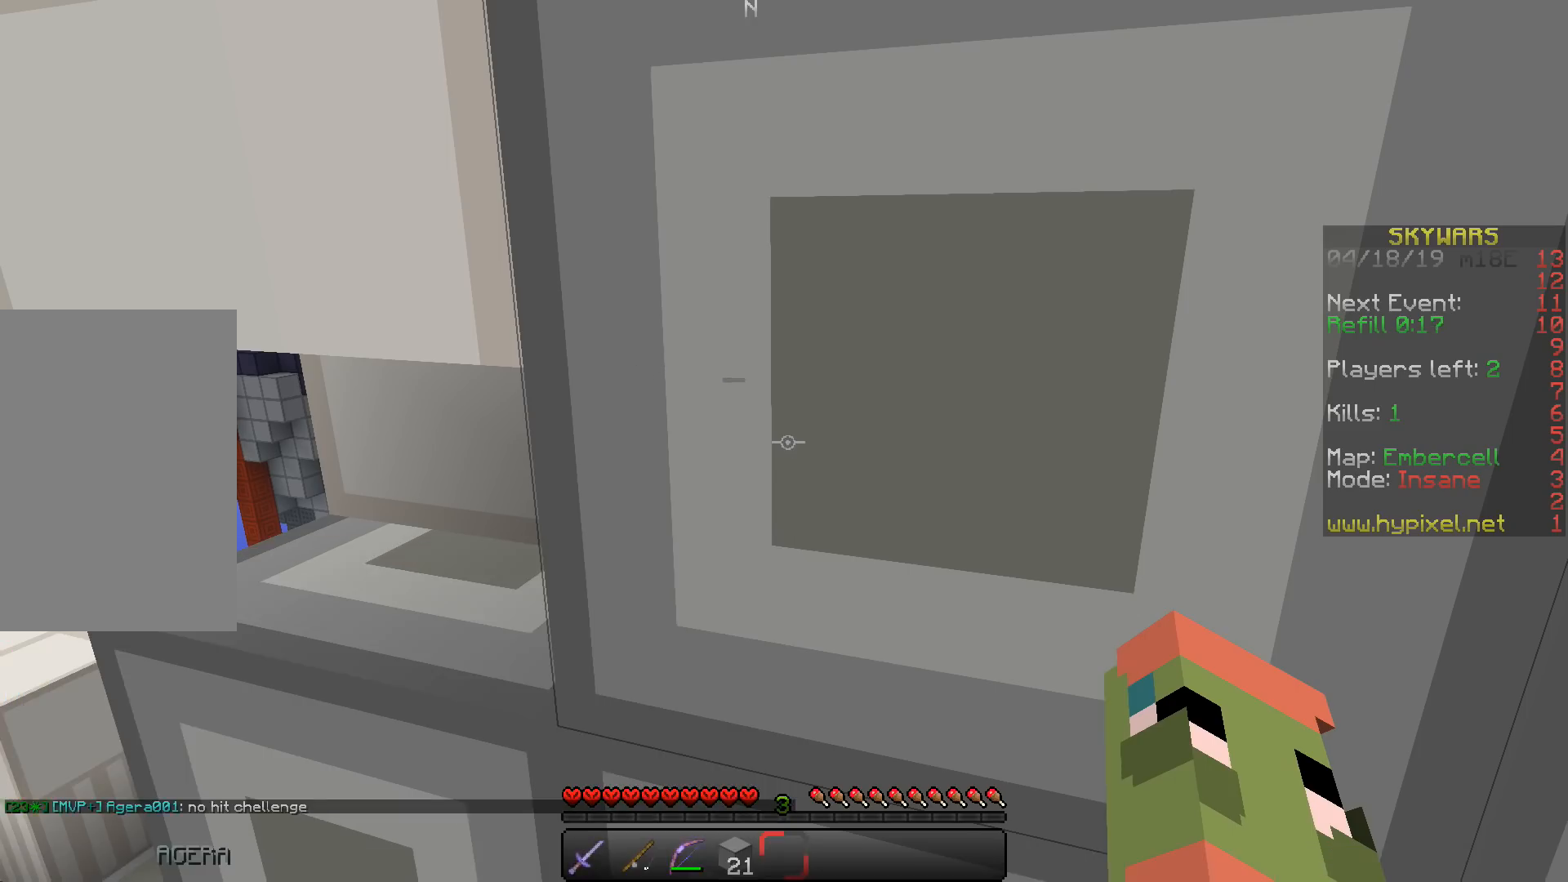
Gameplay with keyboard; each line is a JSON object with the keys held at the frame after it. "events" lists presses ("down") and releases ("up") of "a", "d", "s", "space" and "w" between this image and that frame as [ms after this image, input, new state], when the widget could be followed in between. No other keys are recorded. Mouse input is not recorded.
{"keys": ["a", "w"], "events": [[433, "w", "down"]]}
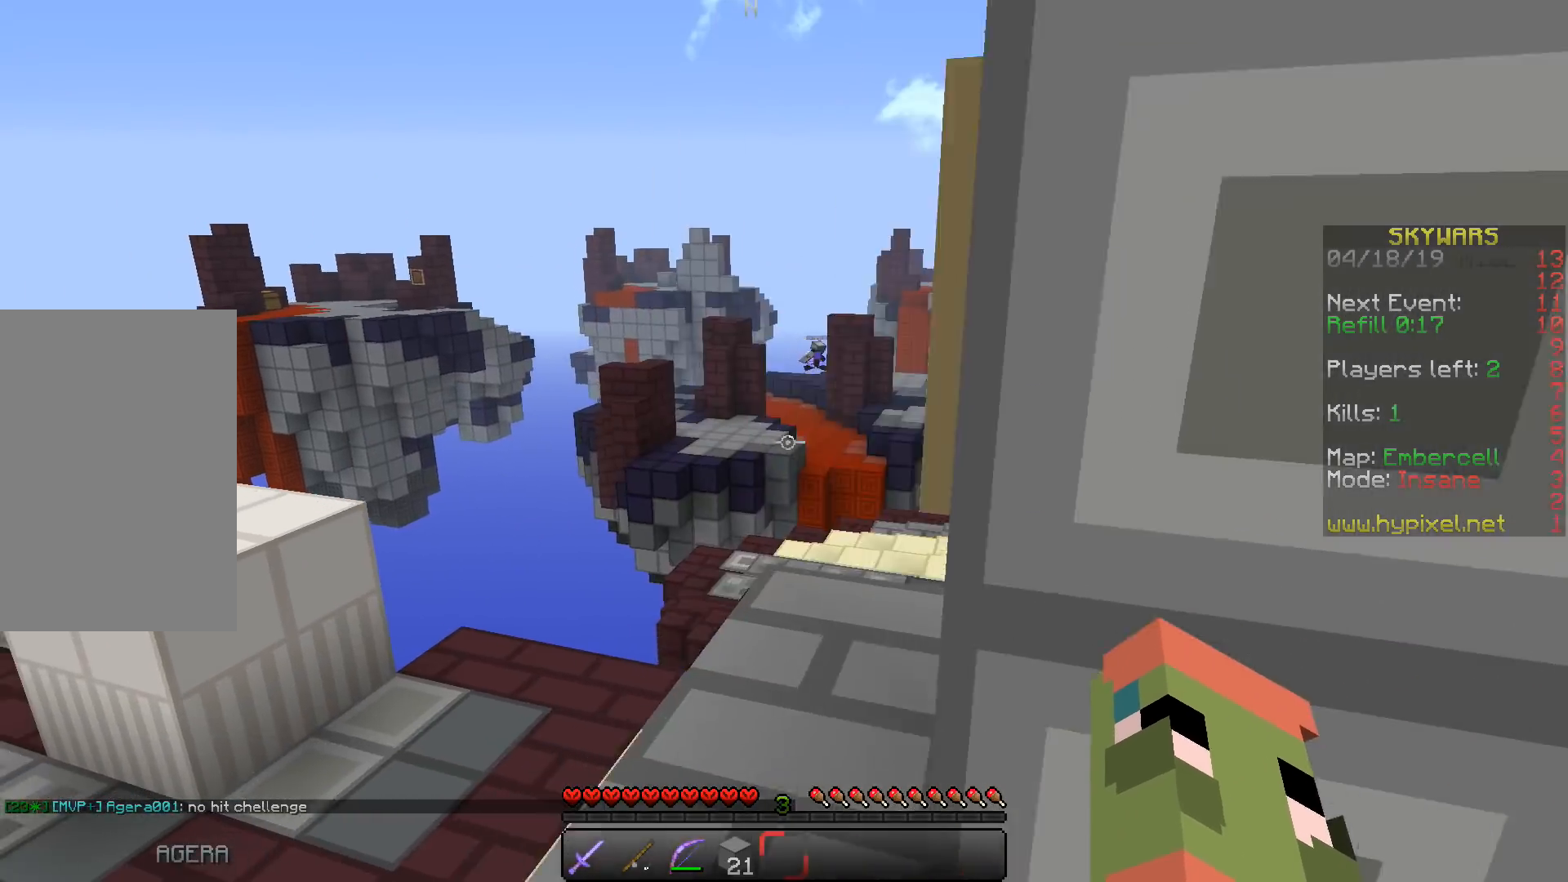
{"keys": ["a", "w"], "events": []}
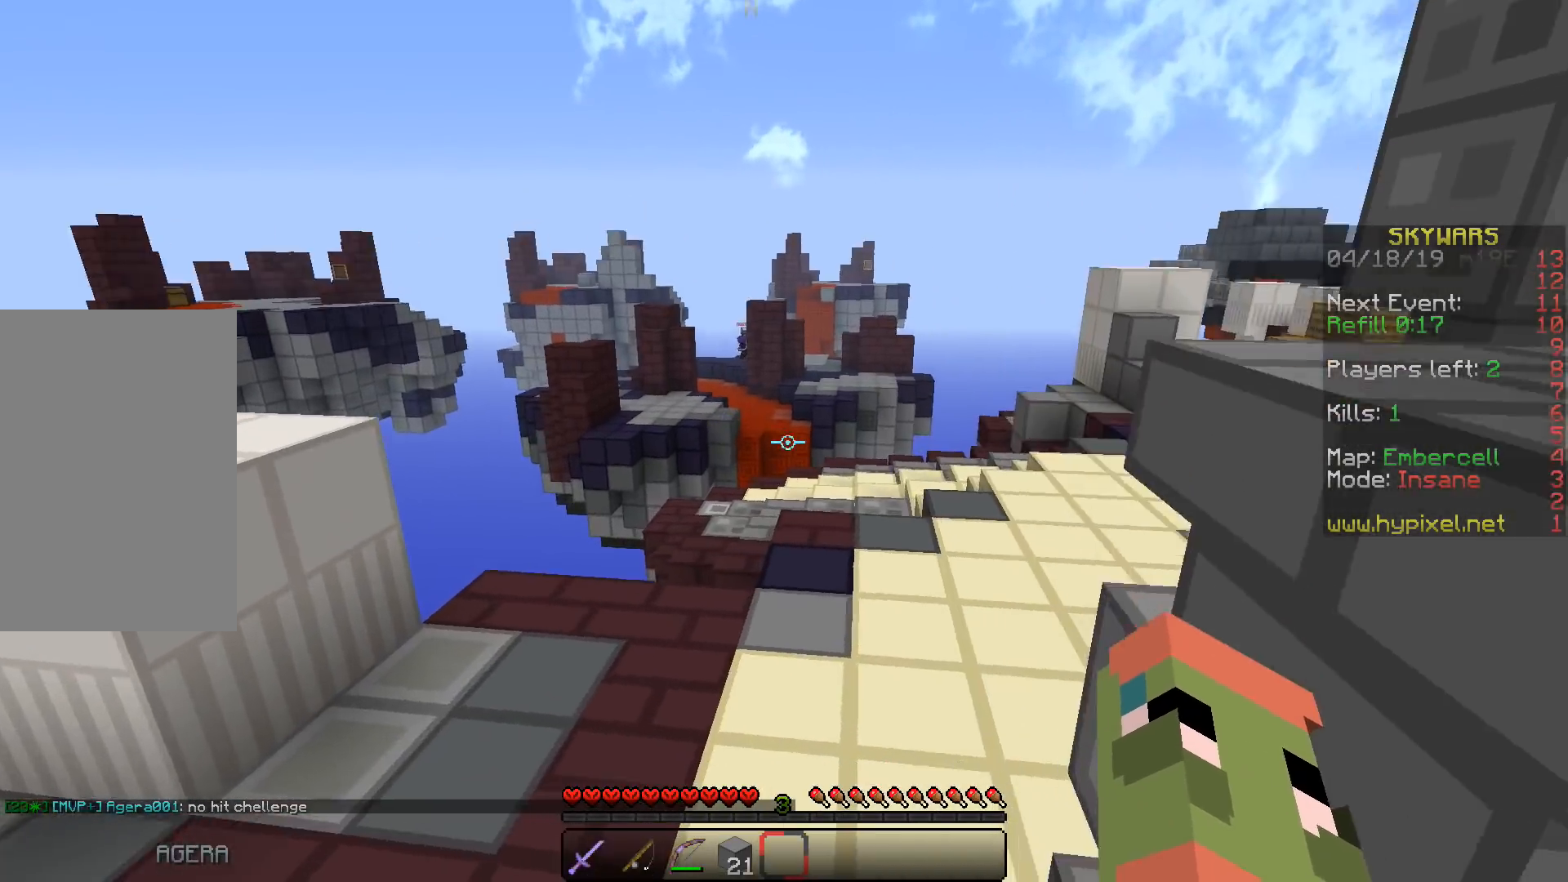
{"keys": ["space", "w"], "events": [[50, "a", "up"], [267, "space", "down"]]}
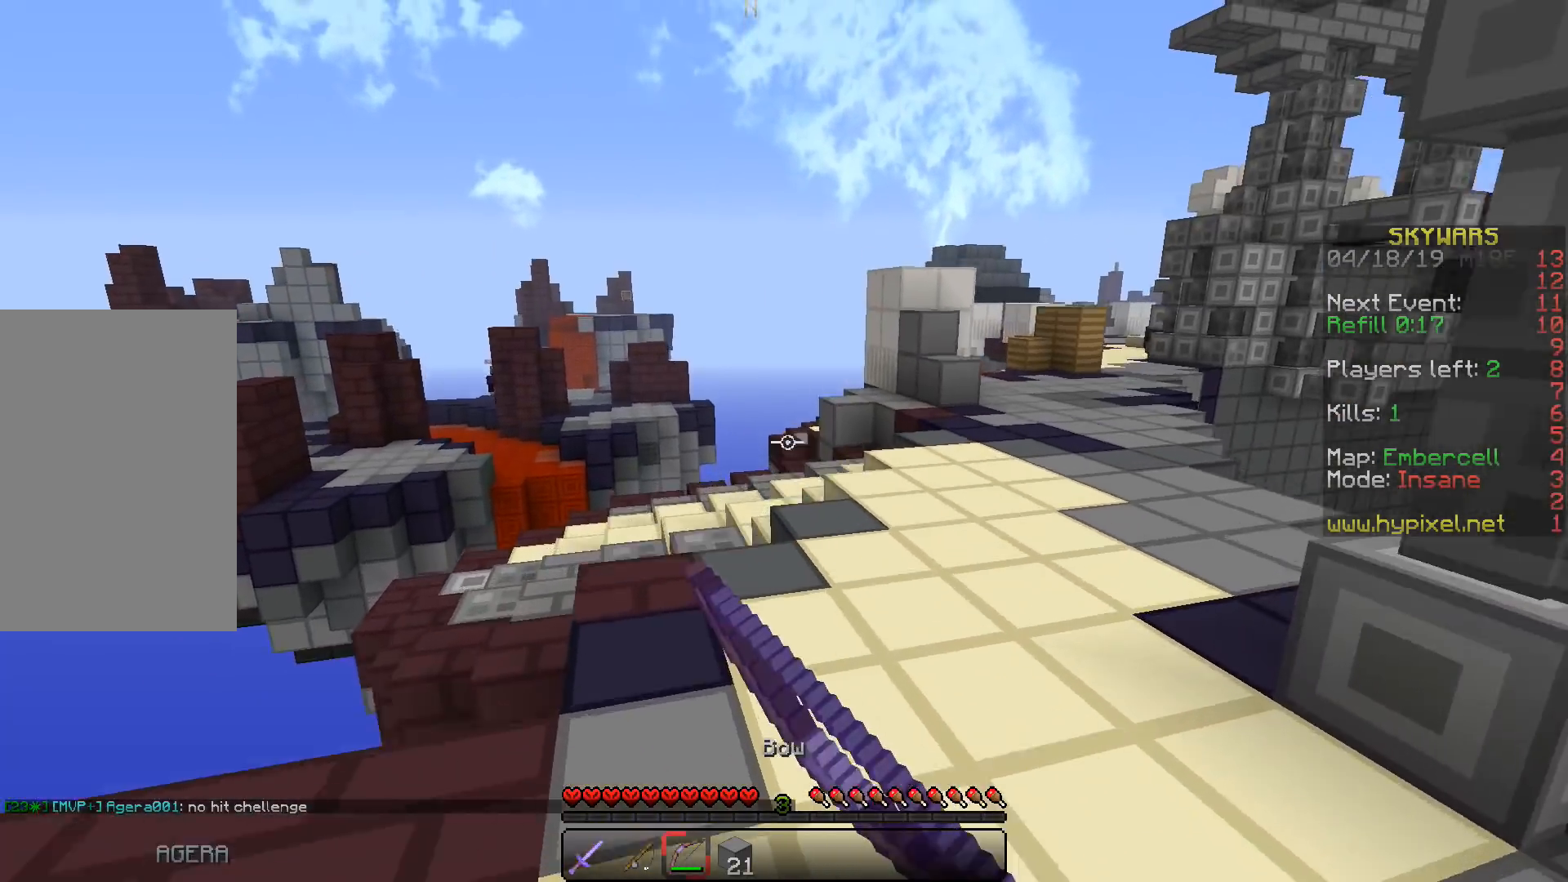
{"keys": ["d", "w"], "events": [[117, "space", "up"], [200, "d", "down"]]}
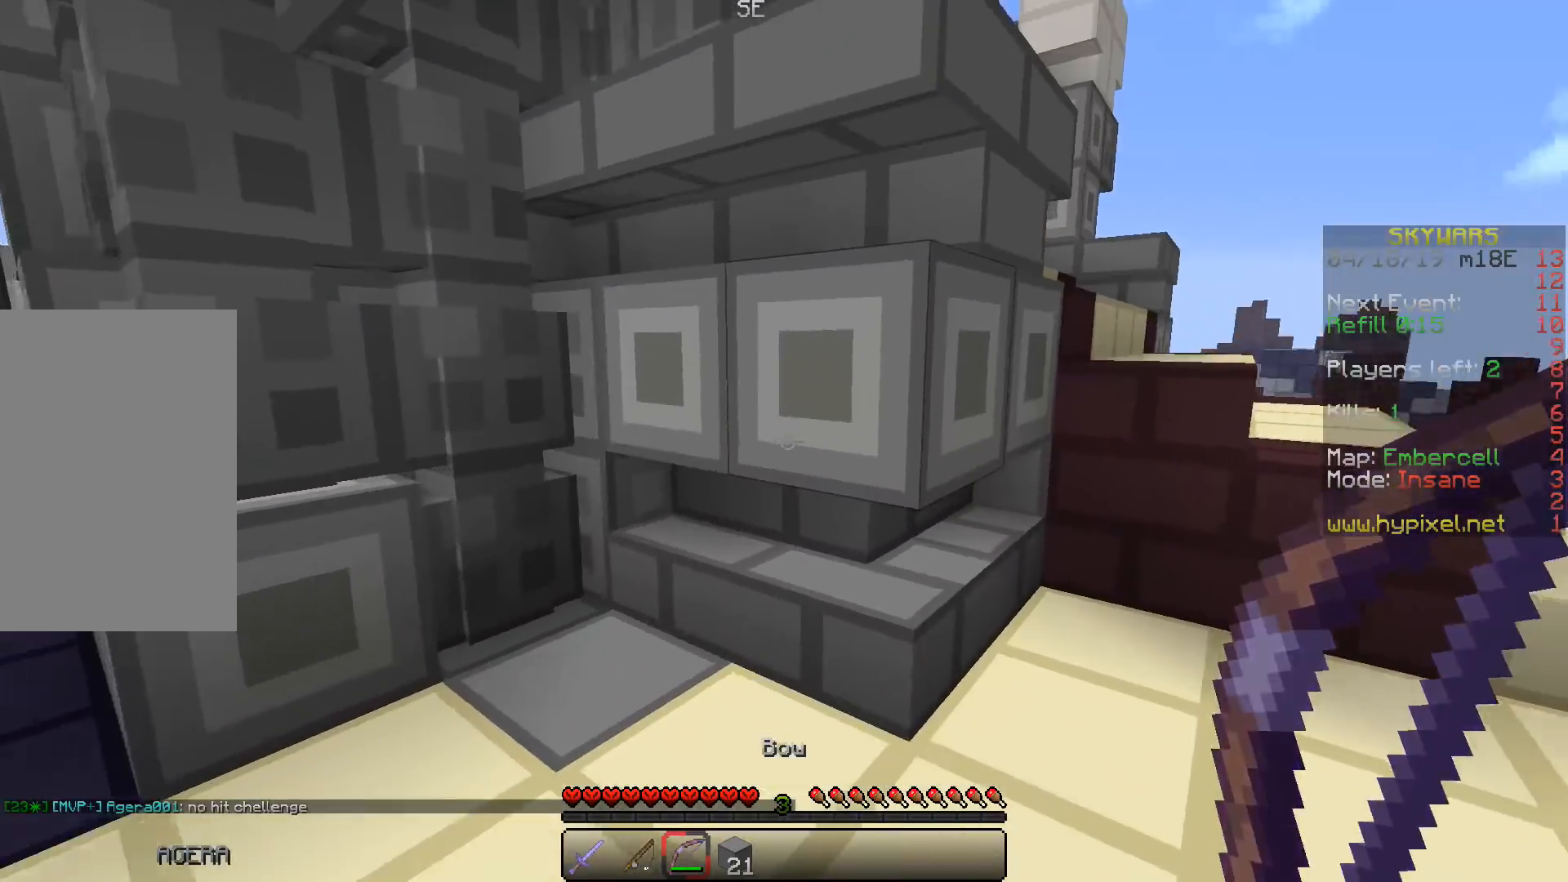
{"keys": ["w"], "events": [[500, "d", "up"]]}
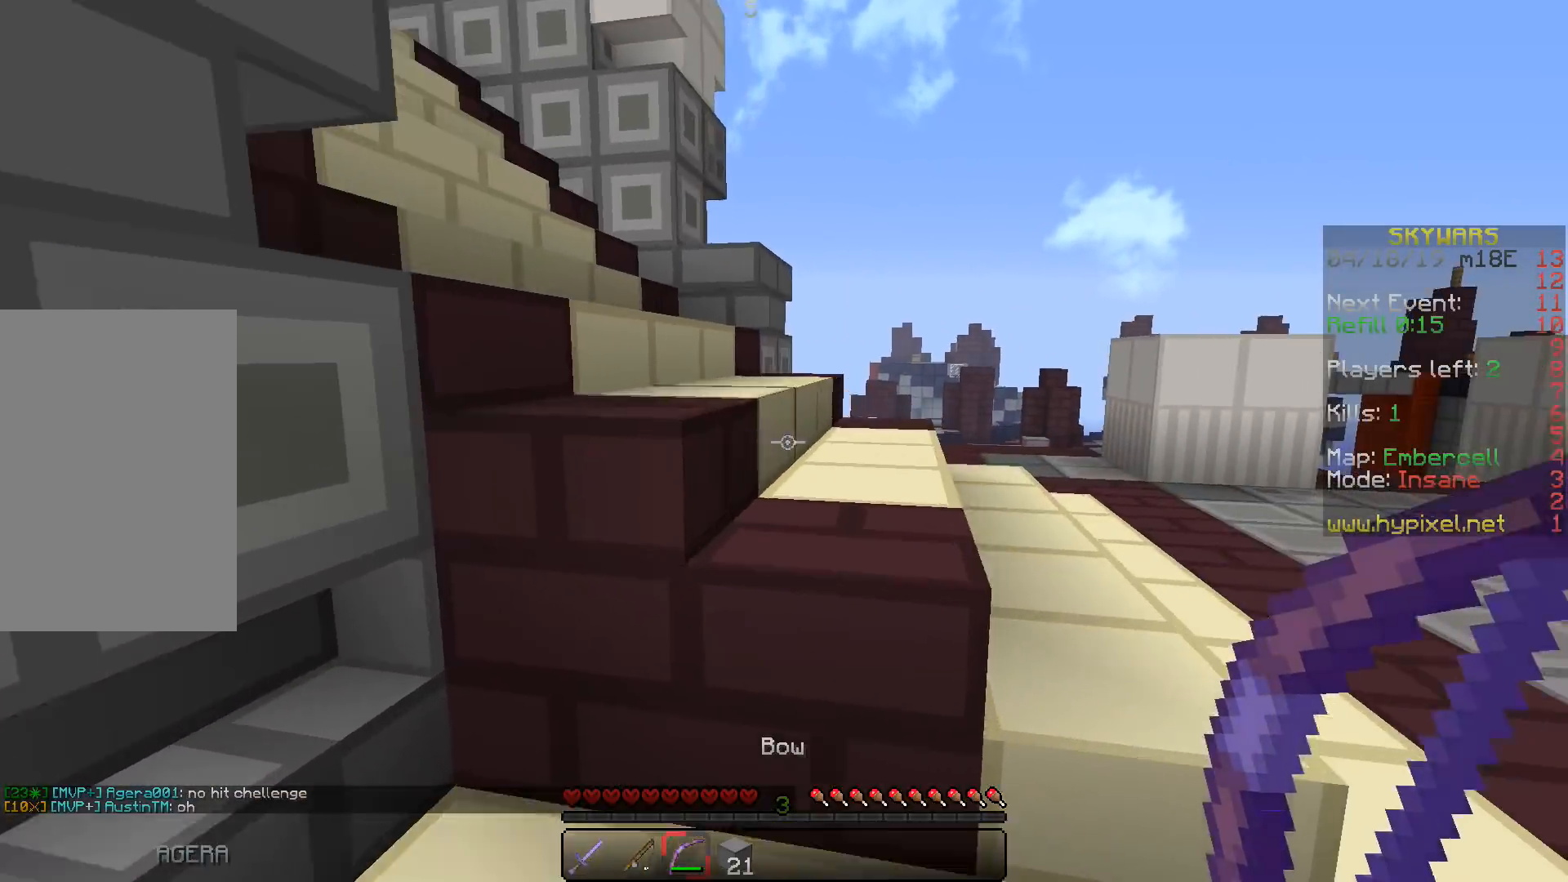
{"keys": ["w"], "events": [[33, "space", "down"], [367, "space", "up"]]}
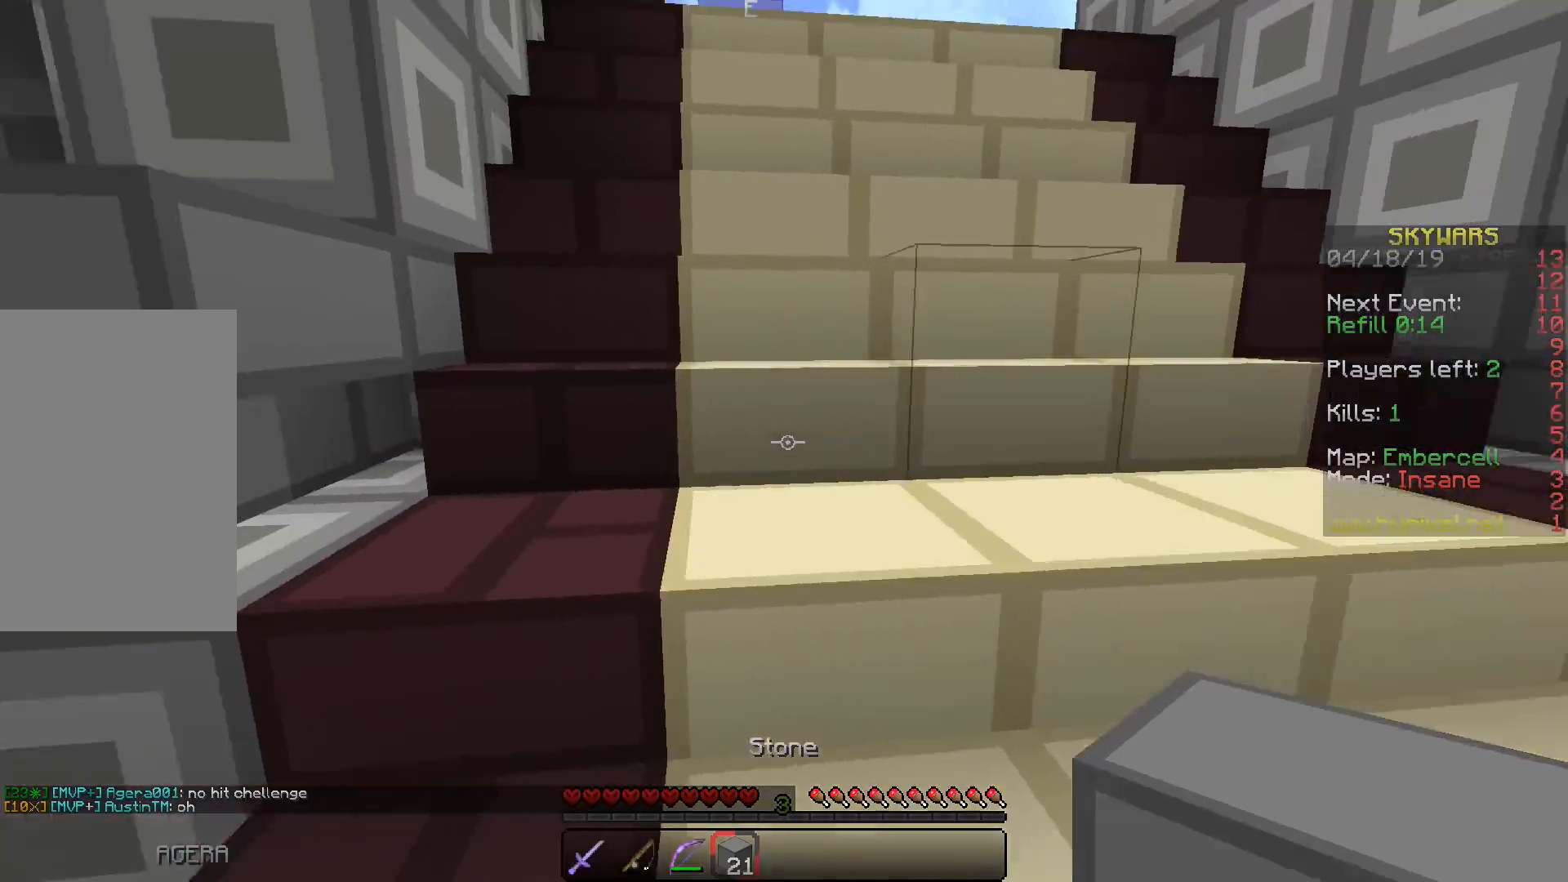
{"keys": ["space", "w"], "events": [[250, "space", "down"], [367, "space", "up"], [433, "space", "down"]]}
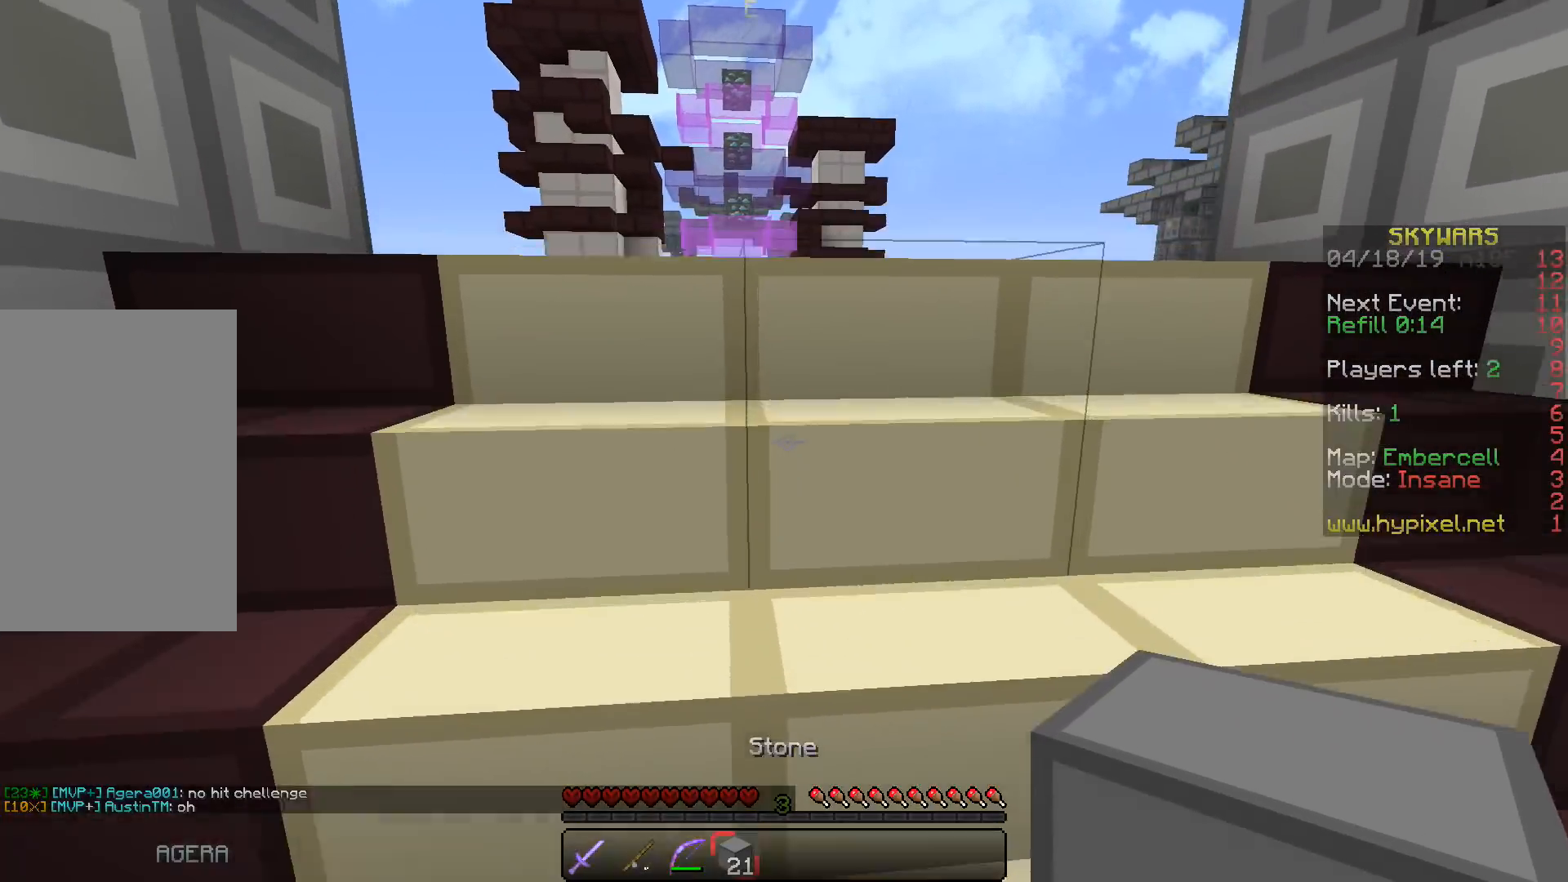
{"keys": ["w"], "events": [[17, "space", "up"], [100, "space", "down"], [200, "space", "up"]]}
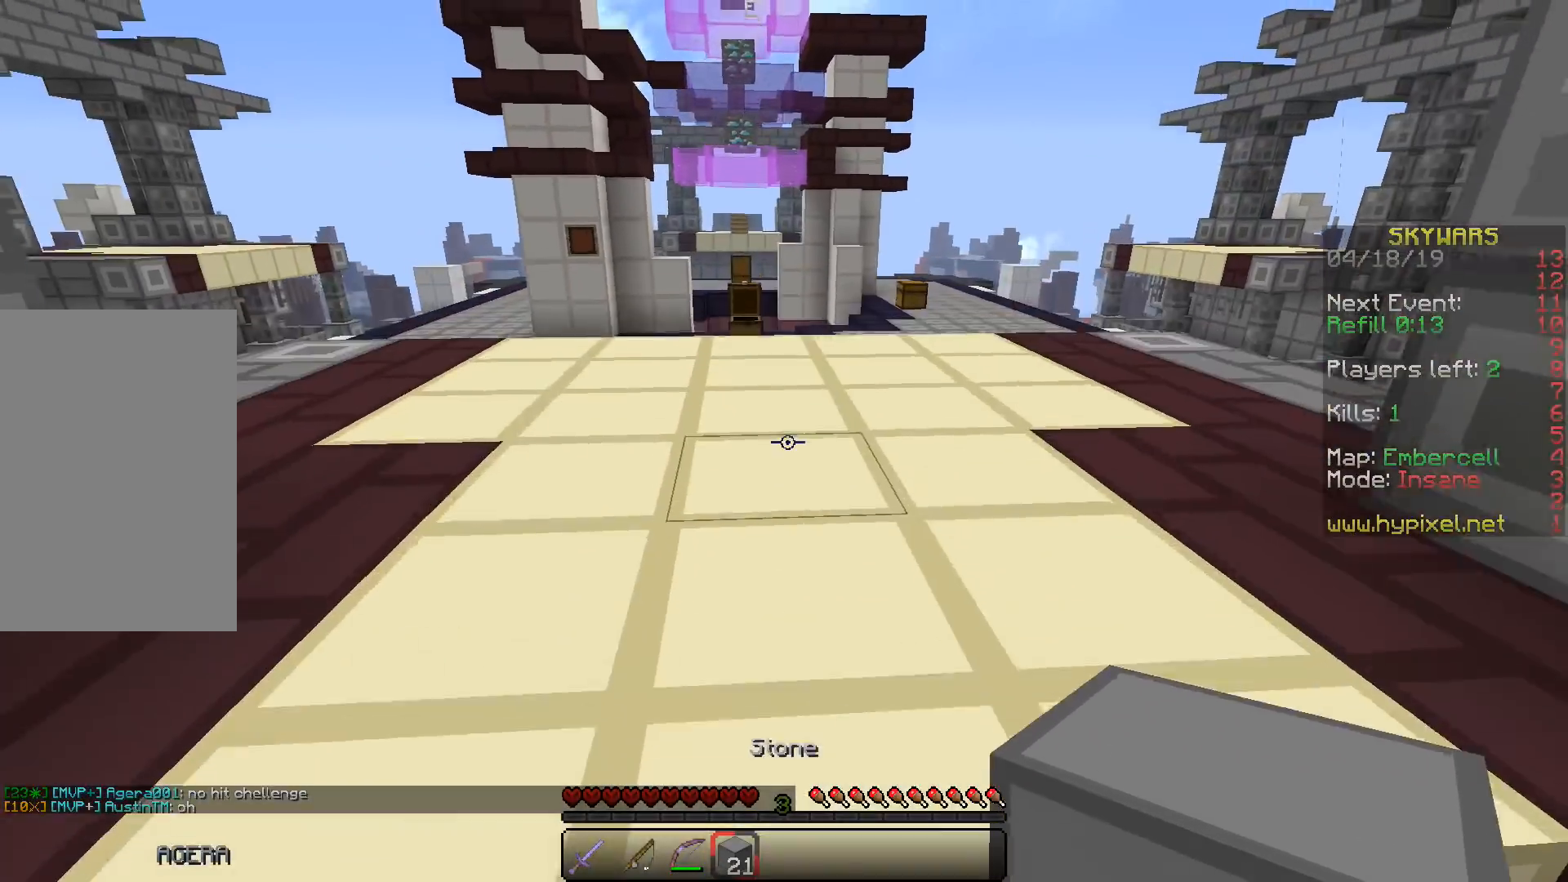
{"keys": ["space", "w"], "events": [[500, "space", "down"]]}
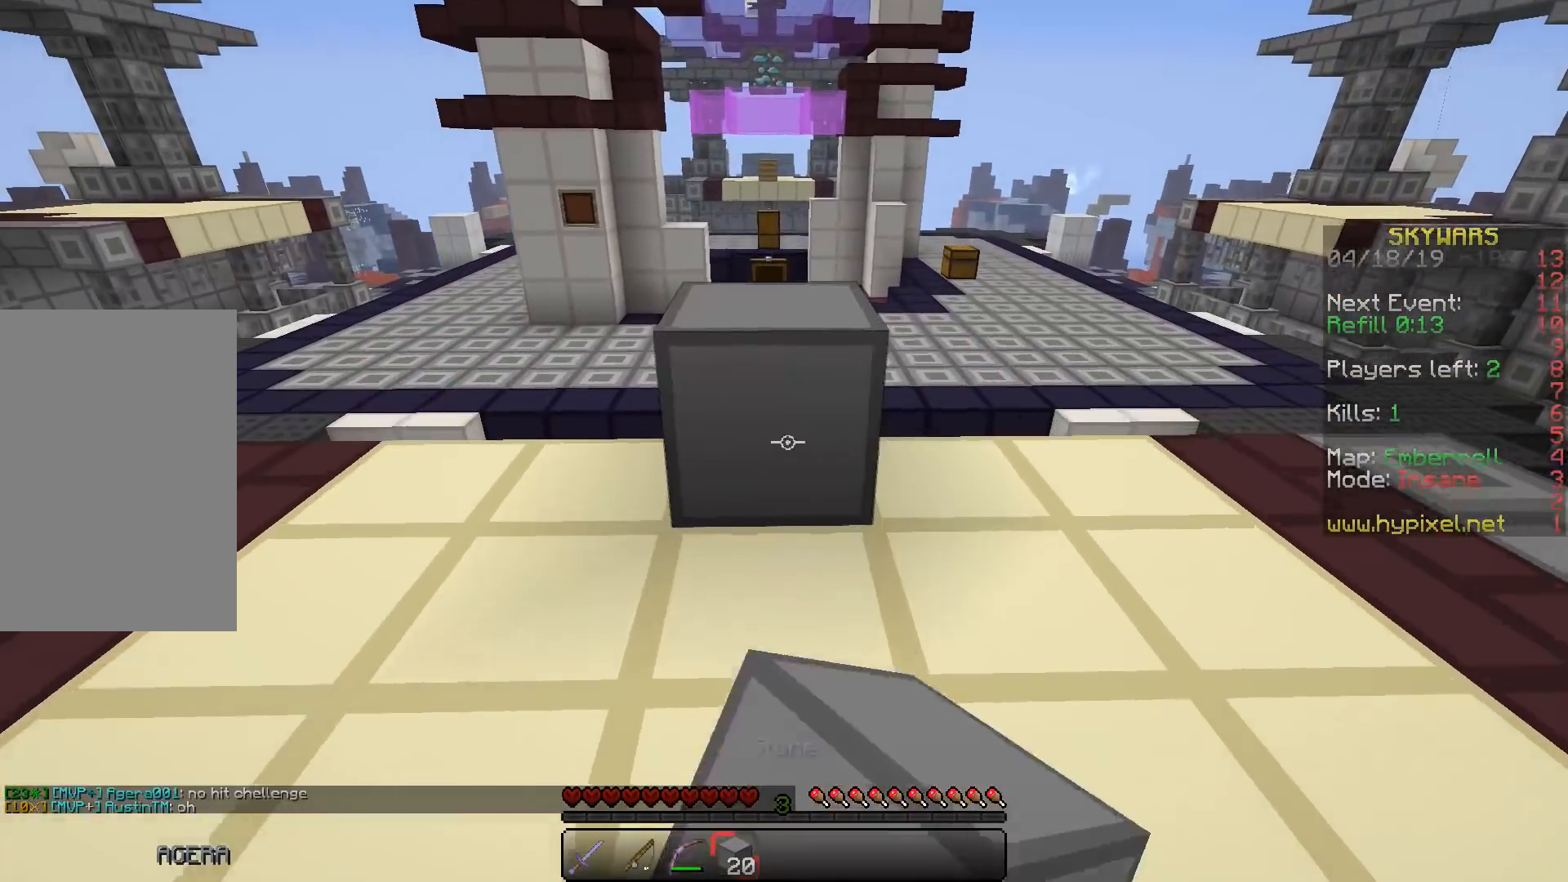
{"keys": ["w"], "events": [[100, "space", "up"]]}
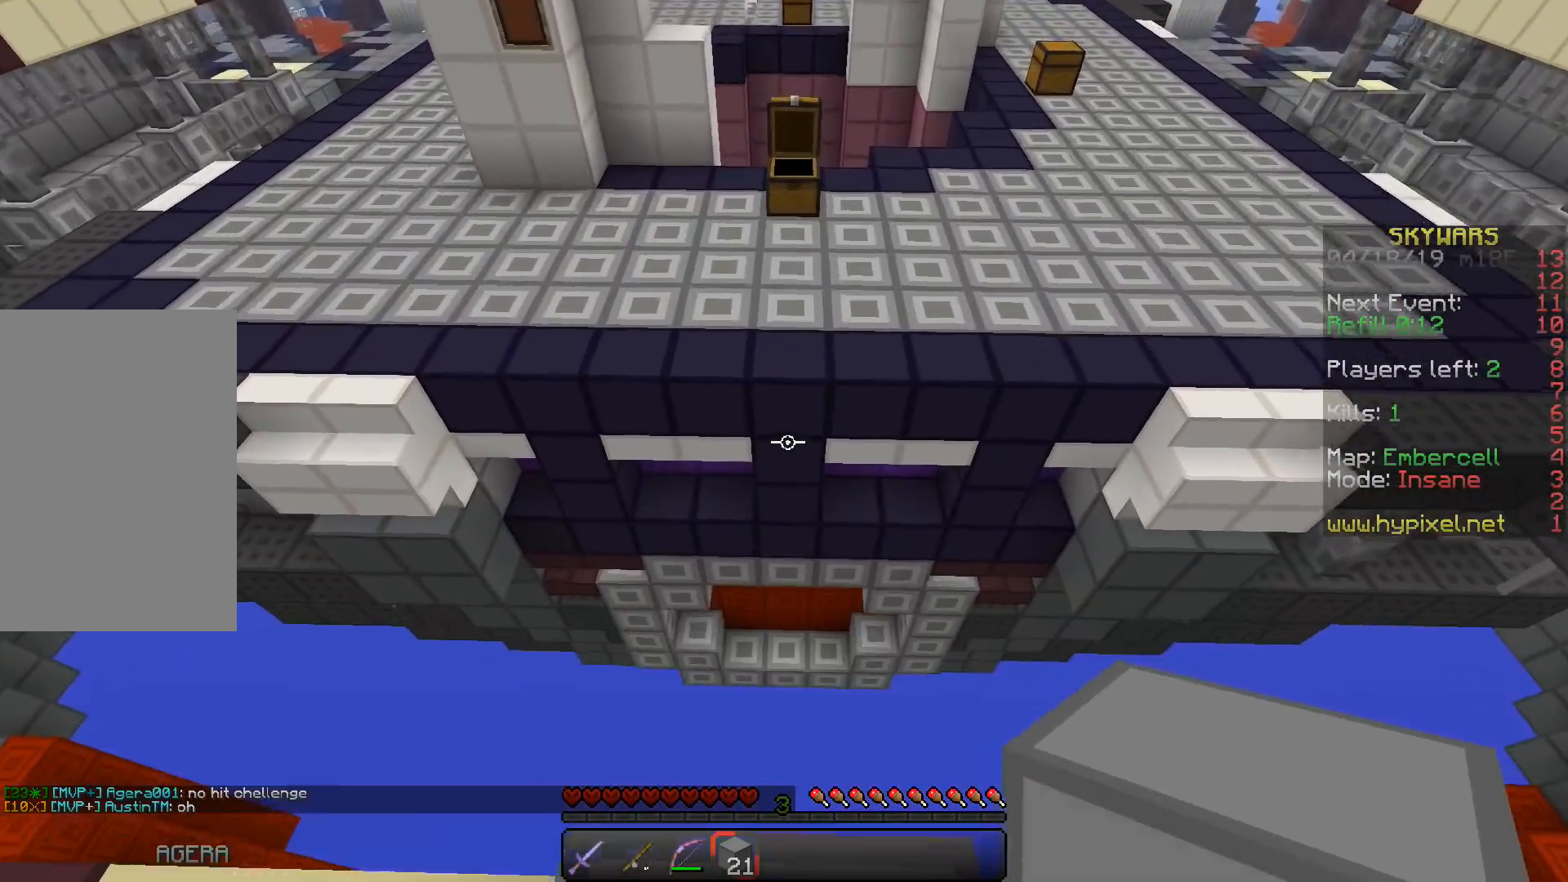
{"keys": ["space", "w"], "events": [[33, "space", "down"]]}
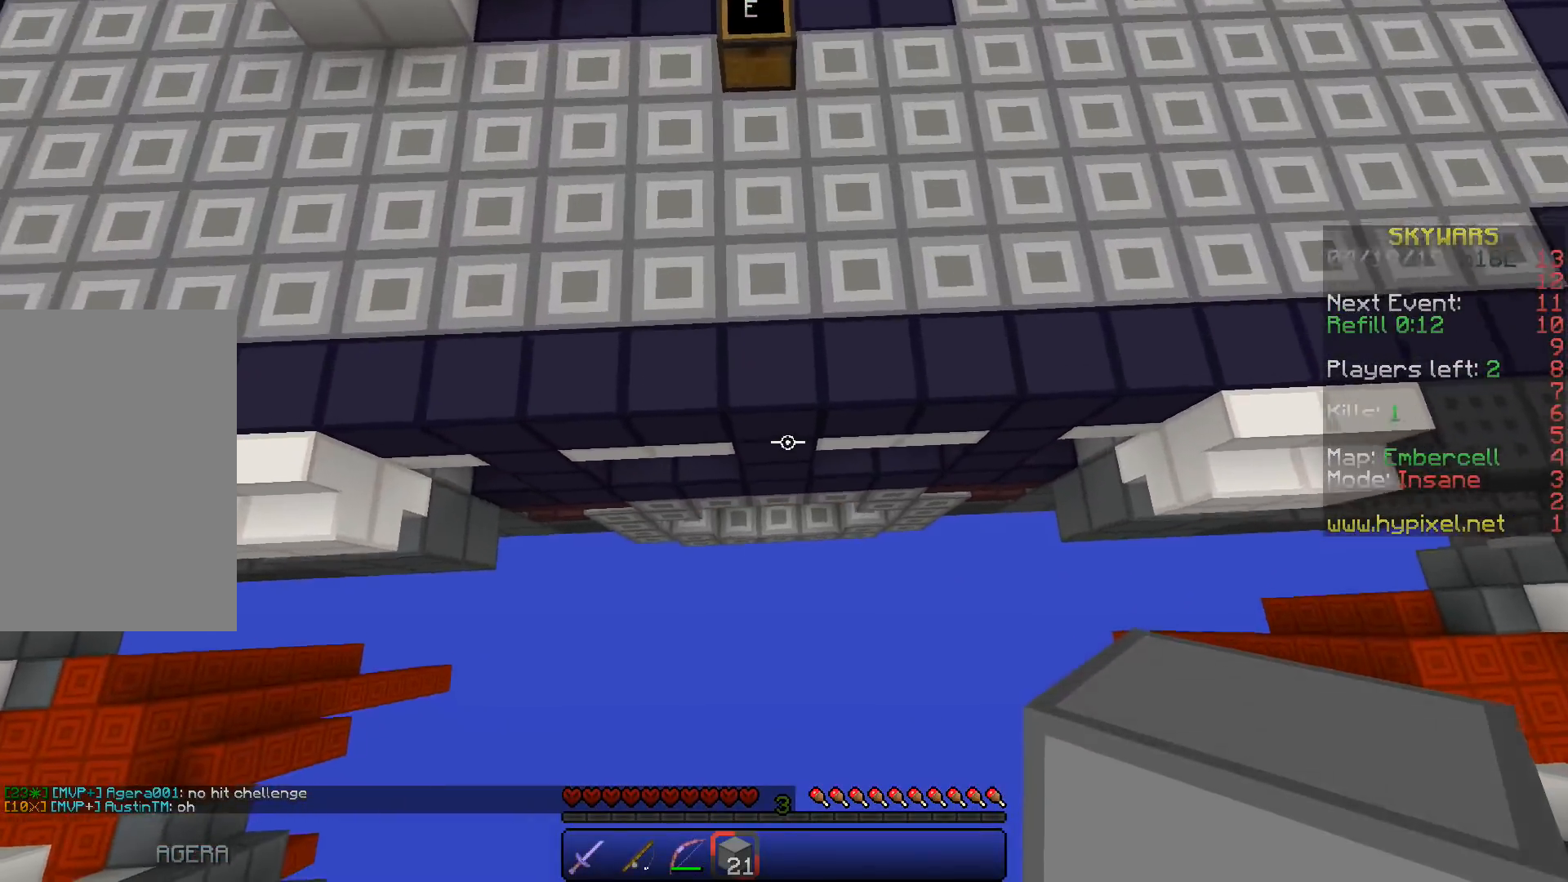
{"keys": ["space"], "events": [[300, "a", "down"], [333, "w", "up"], [467, "a", "up"]]}
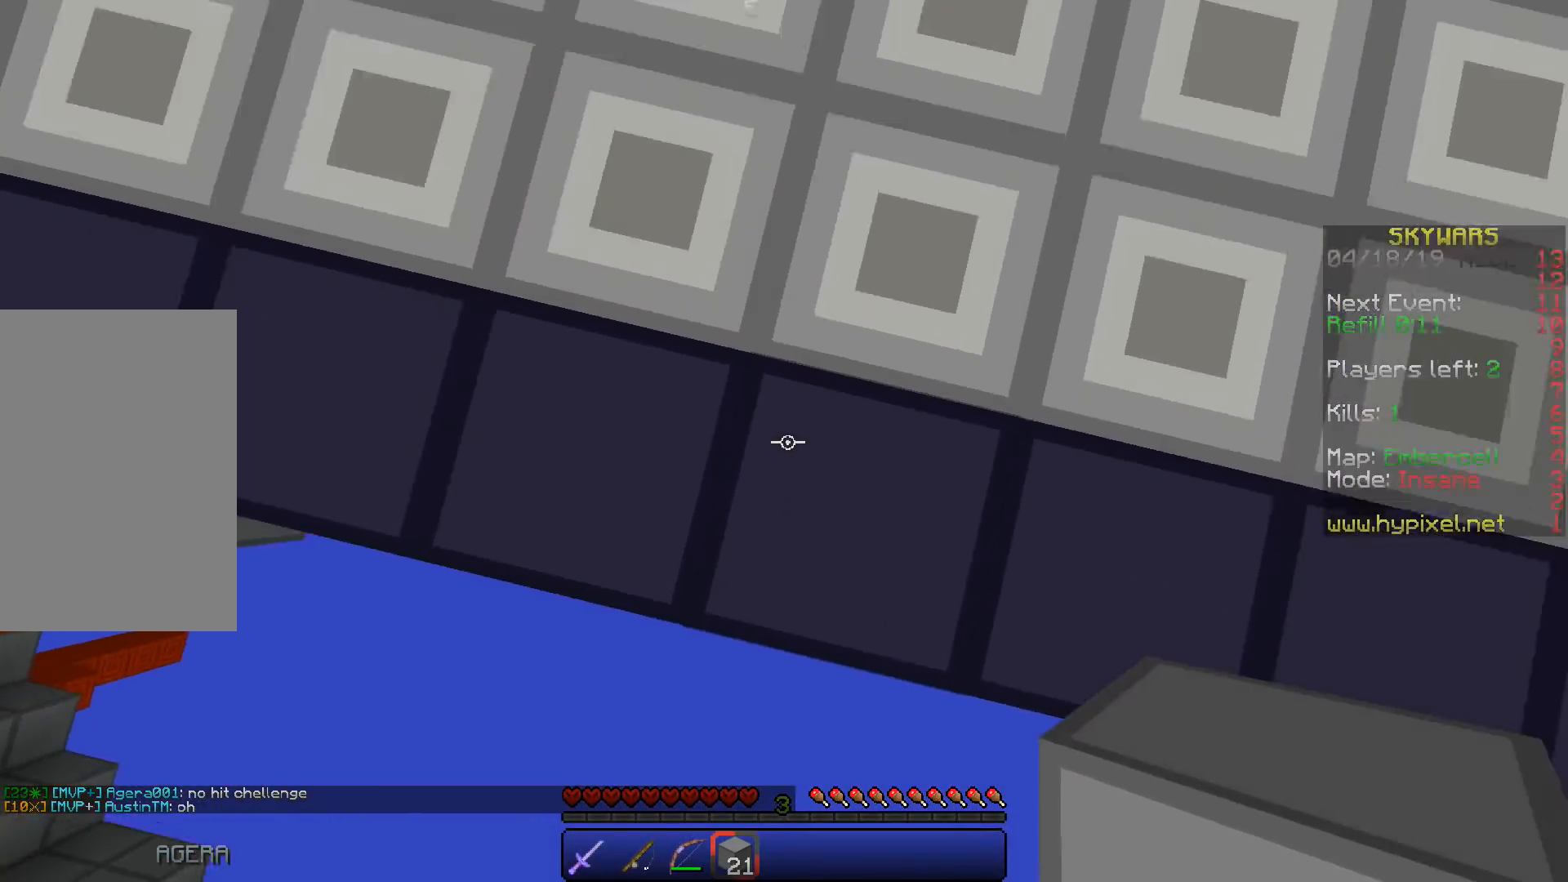
{"keys": ["d", "w"], "events": [[233, "space", "up"], [267, "w", "down"], [483, "d", "down"]]}
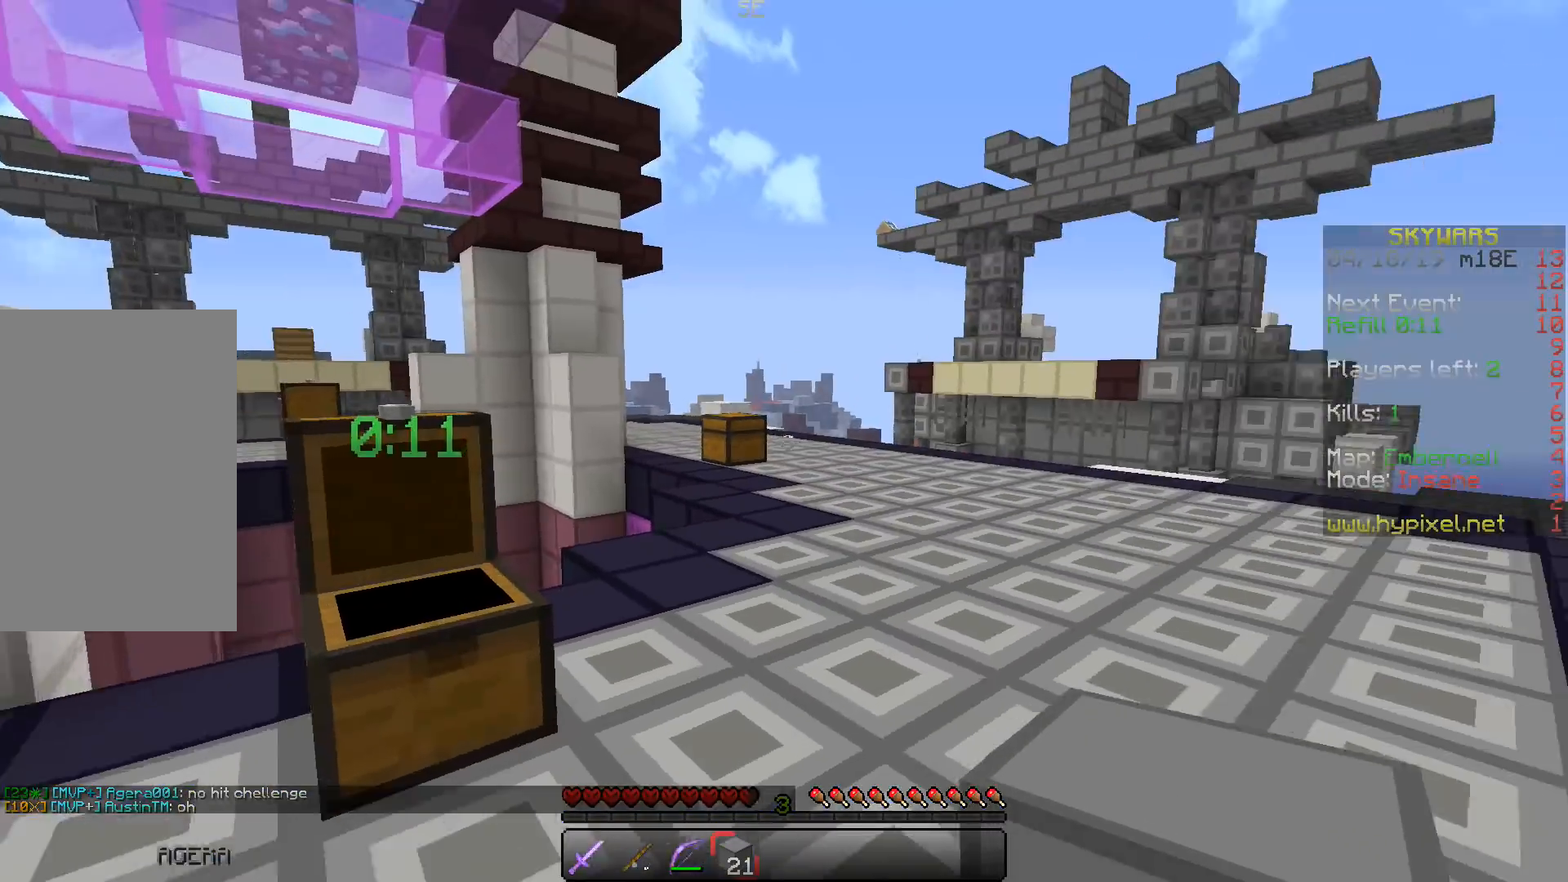
{"keys": ["space", "w"], "events": [[150, "d", "up"], [267, "space", "down"]]}
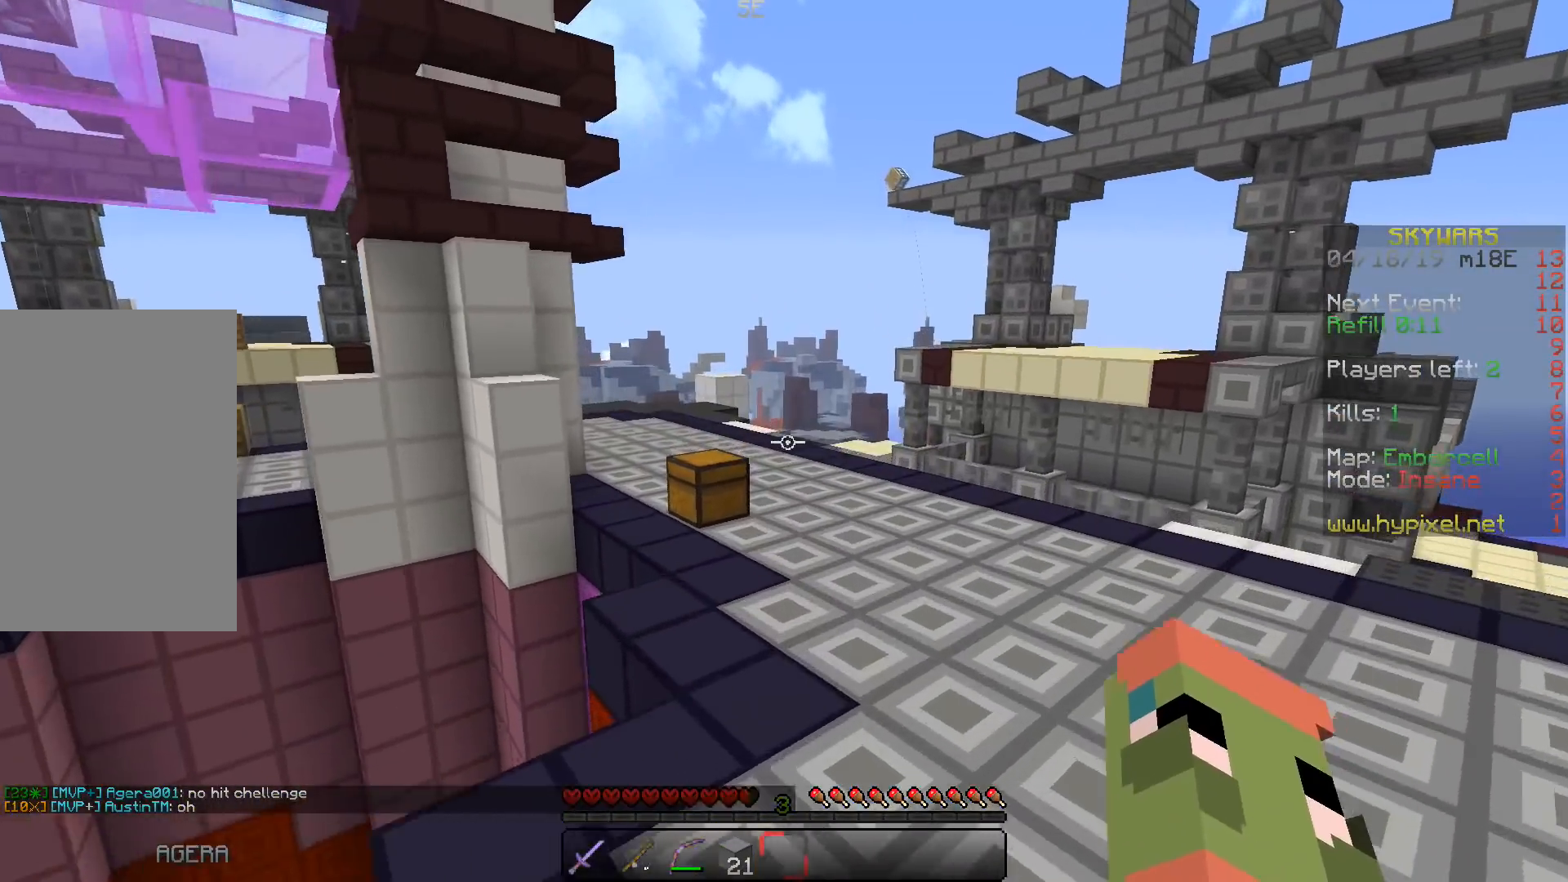
{"keys": ["space", "w"], "events": []}
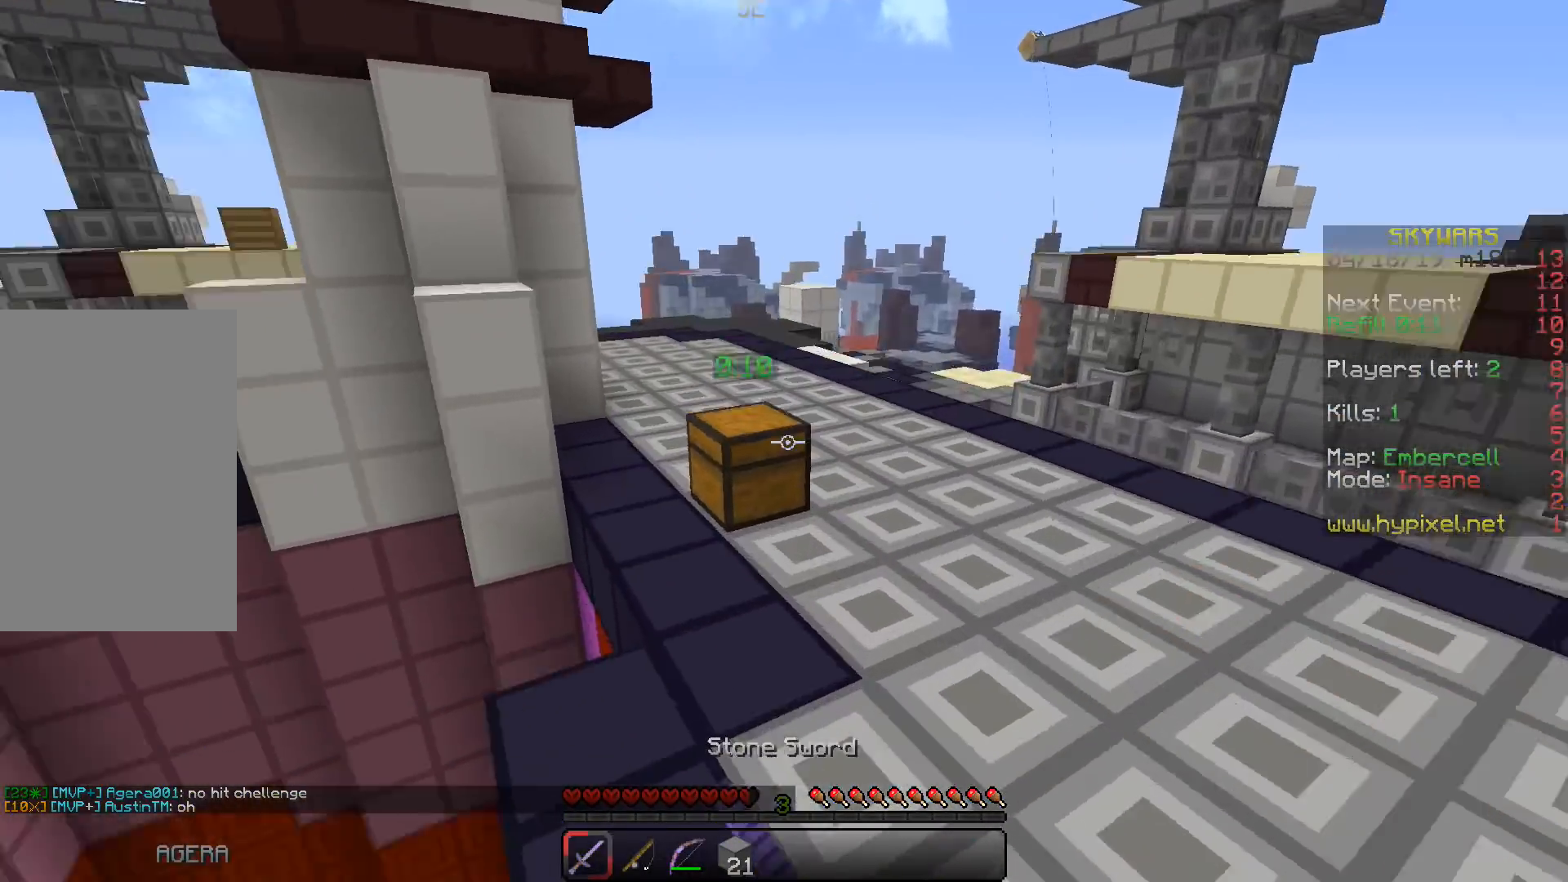
{"keys": ["space", "w"], "events": [[117, "space", "up"], [433, "space", "down"]]}